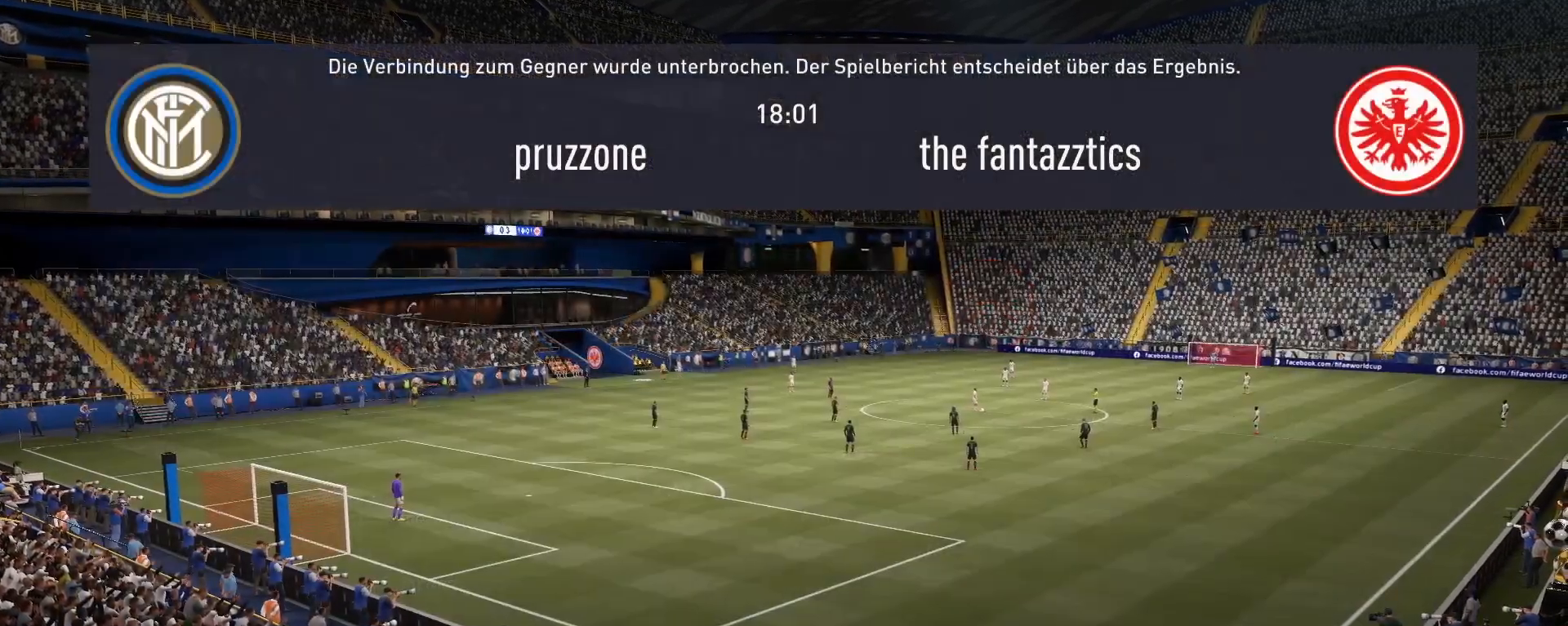
Gameplay with a controller (PlayStation layout); each line is a JSON object with the inputs held at the frame after it. "events" lists button and stick changes between this image and that frame as [ms after this image, input, new state], when the widget could be followed in between.
{"buttons": [], "left_stick": "center", "right_stick": "center", "events": [[150, "CROSS", "up"]]}
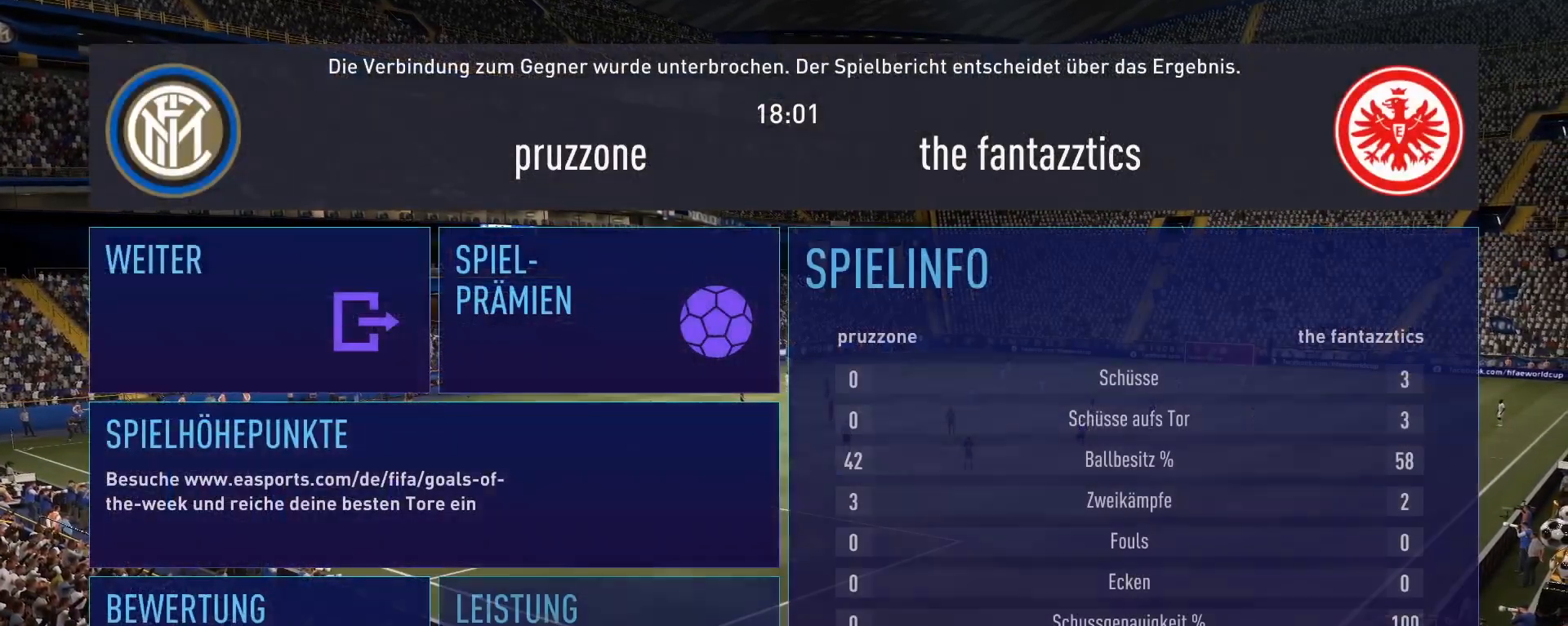
{"buttons": ["CROSS"], "left_stick": "center", "right_stick": "center", "events": [[417, "CROSS", "down"]]}
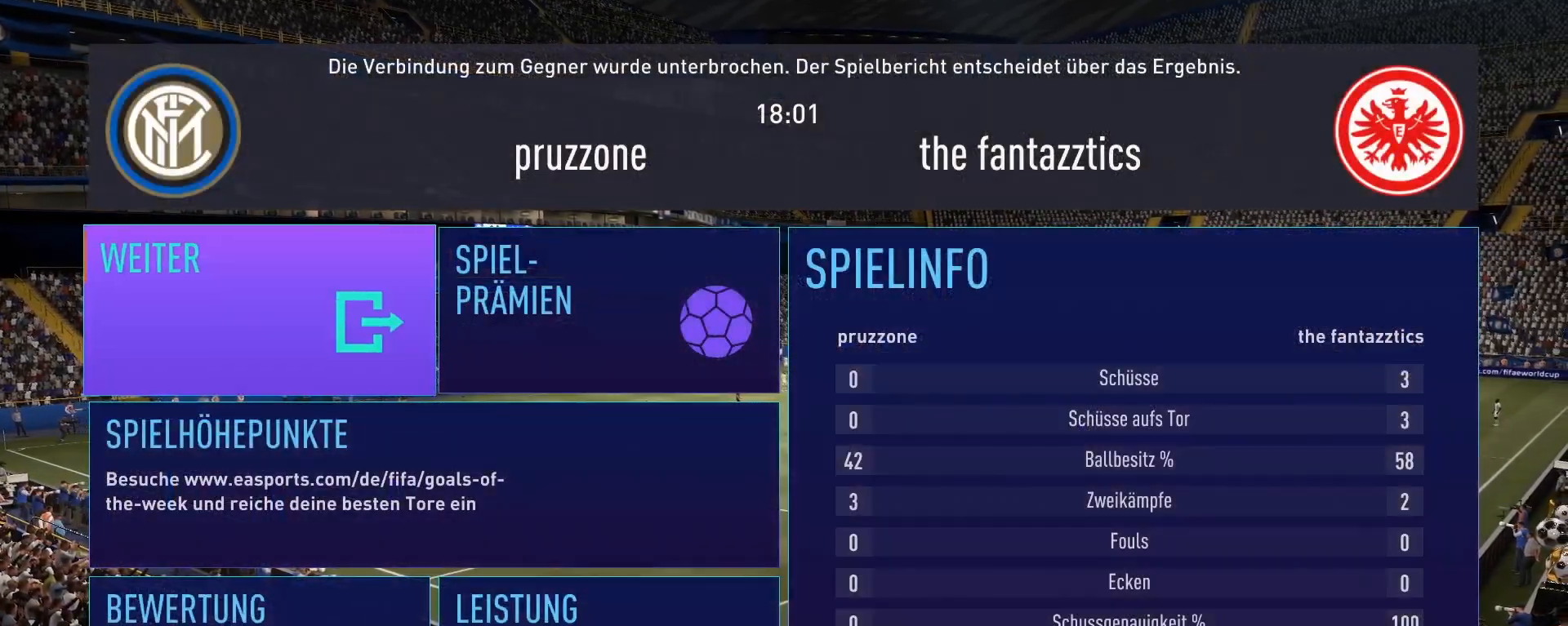
{"buttons": [], "left_stick": "center", "right_stick": "center", "events": [[84, "CROSS", "up"]]}
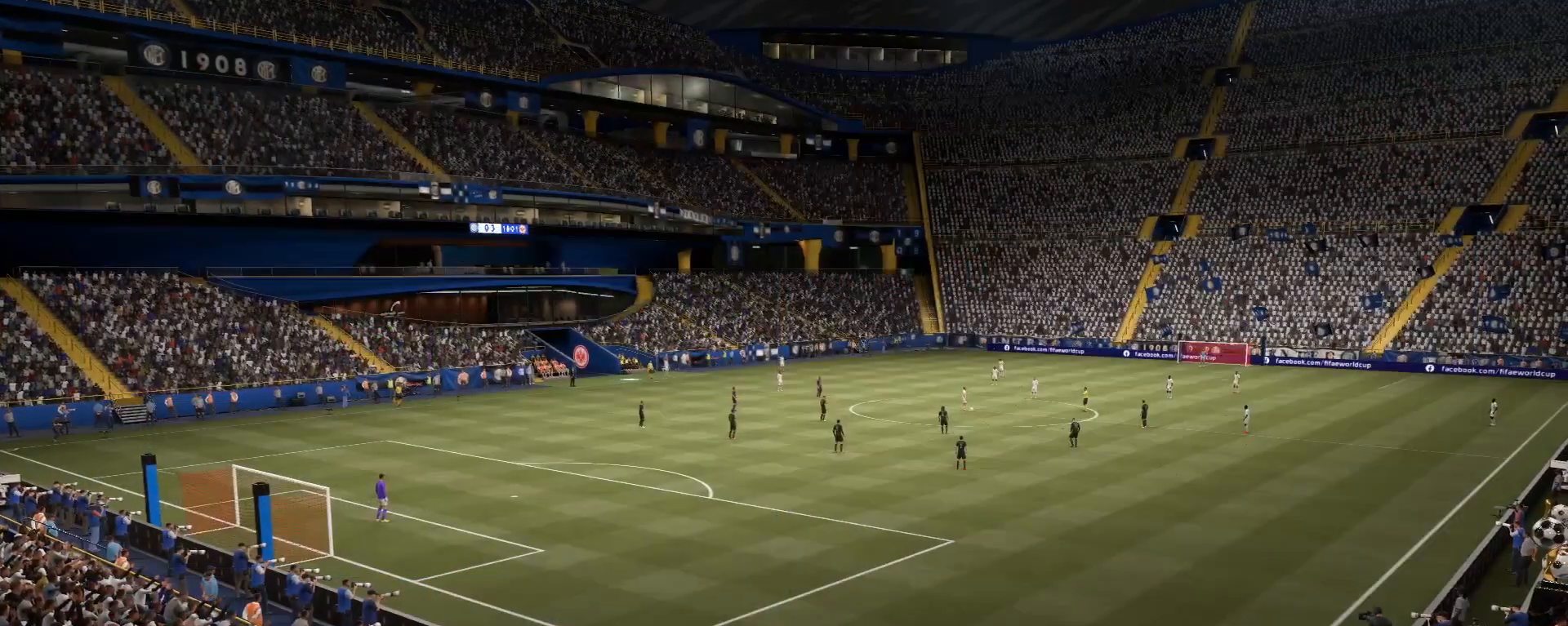
{"buttons": [], "left_stick": "center", "right_stick": "center", "events": []}
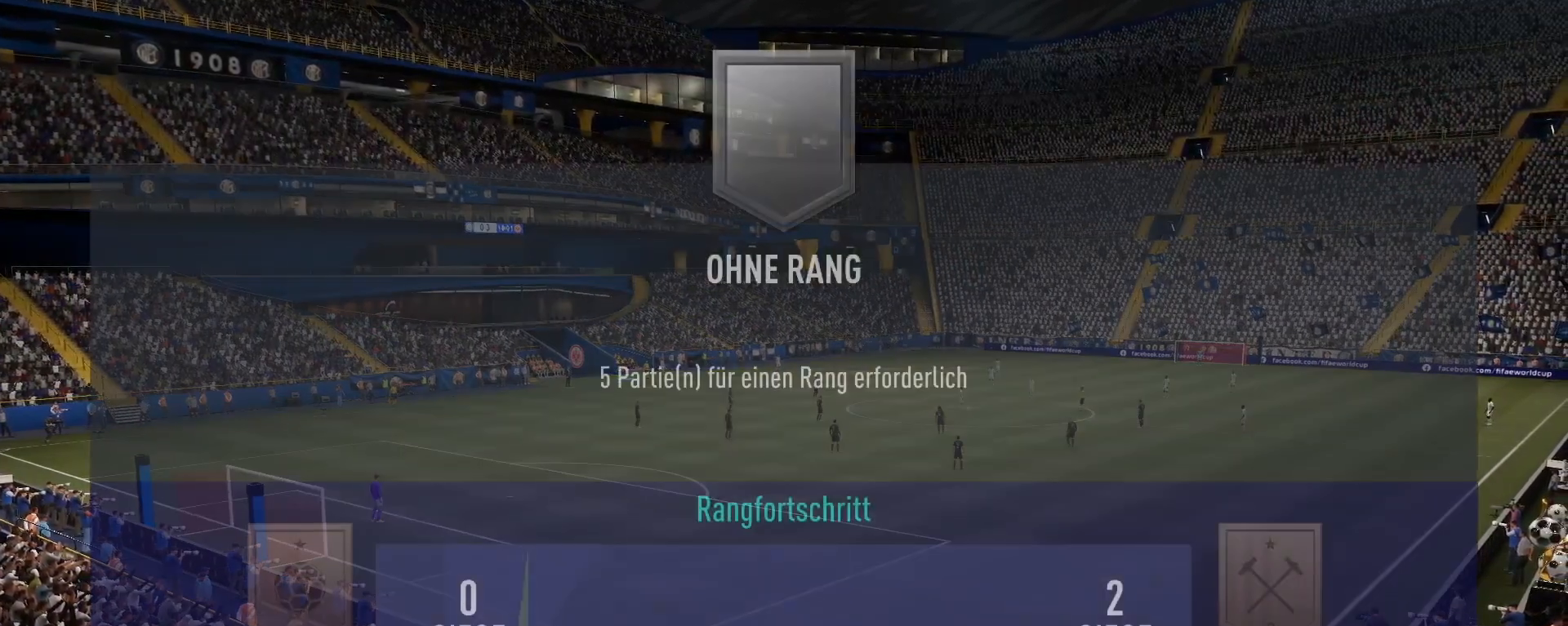
{"buttons": [], "left_stick": "center", "right_stick": "center", "events": []}
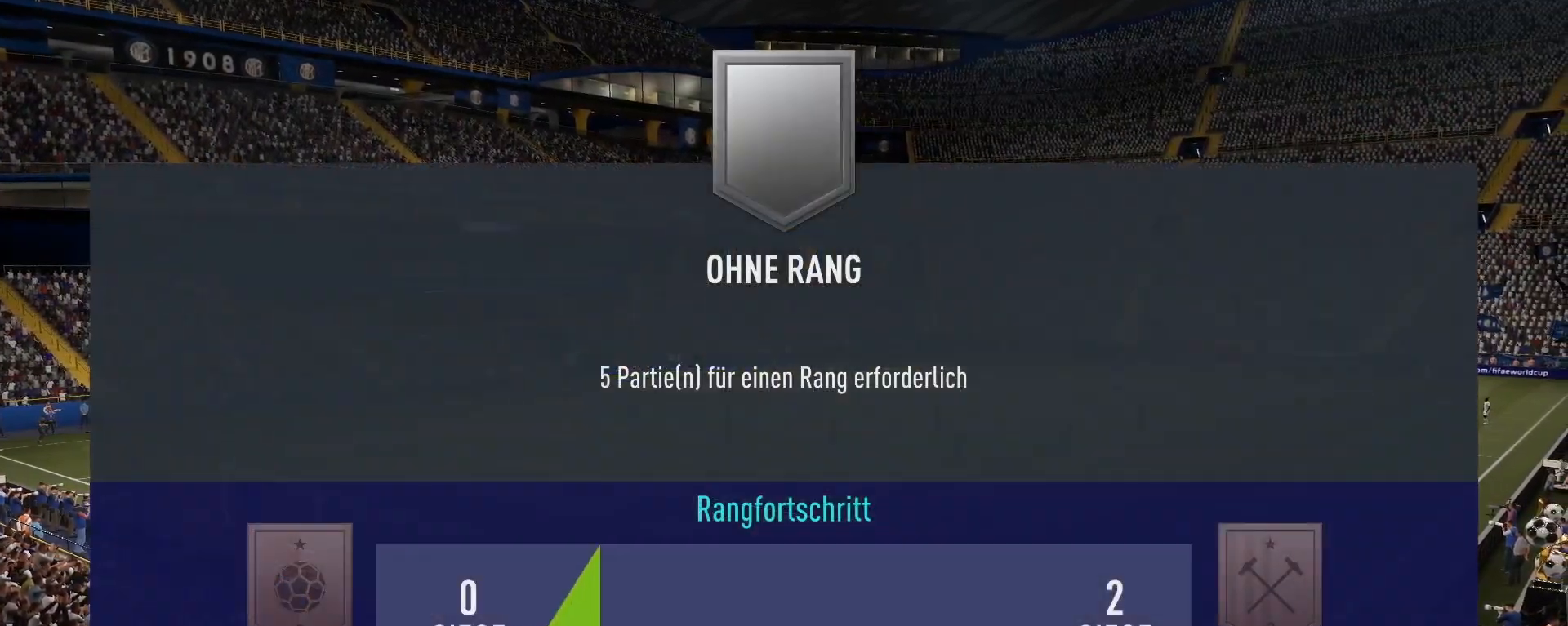
{"buttons": [], "left_stick": "center", "right_stick": "center", "events": []}
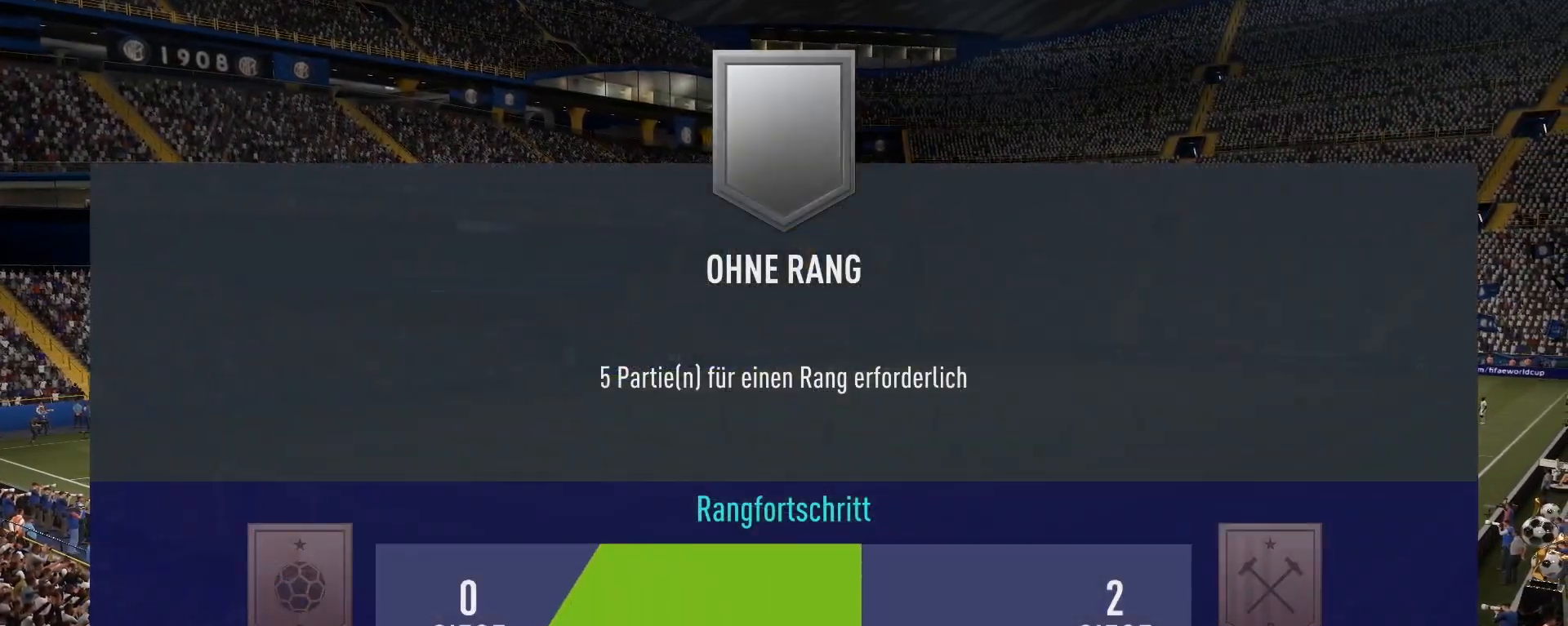
{"buttons": [], "left_stick": "center", "right_stick": "center", "events": []}
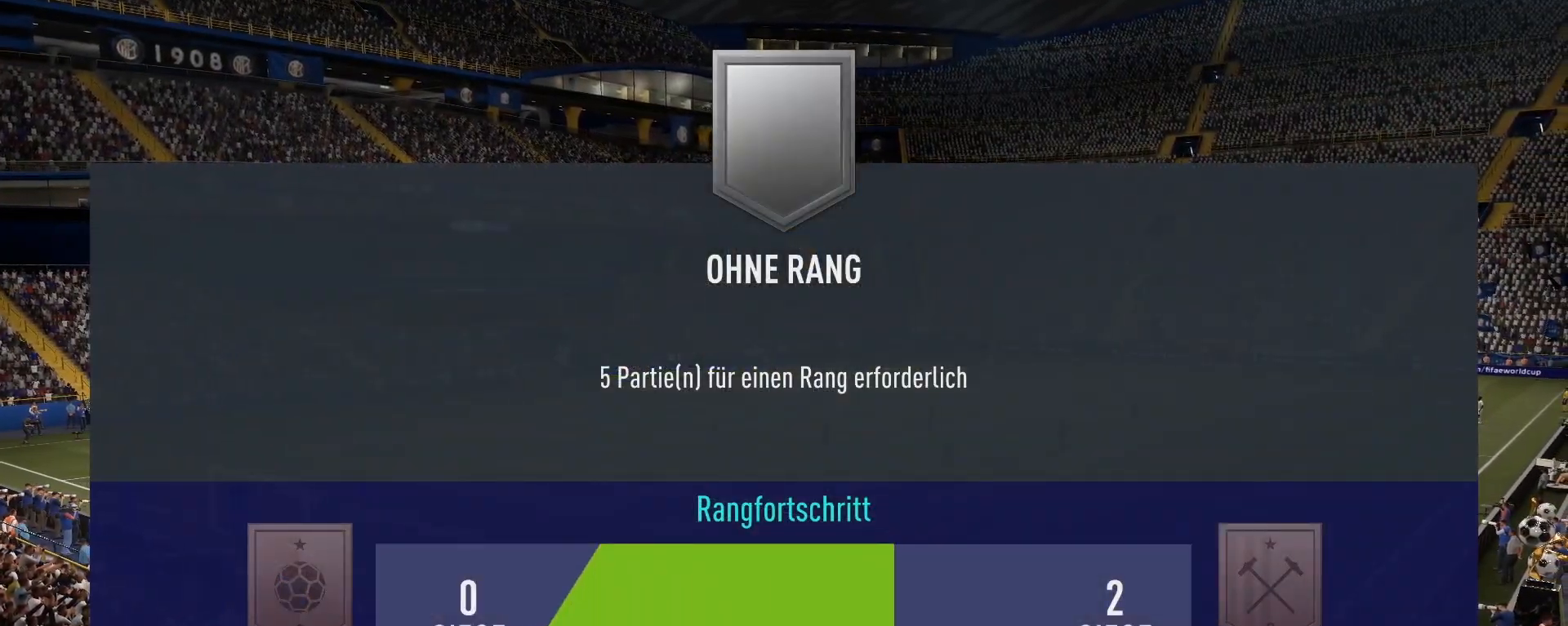
{"buttons": [], "left_stick": "center", "right_stick": "center", "events": []}
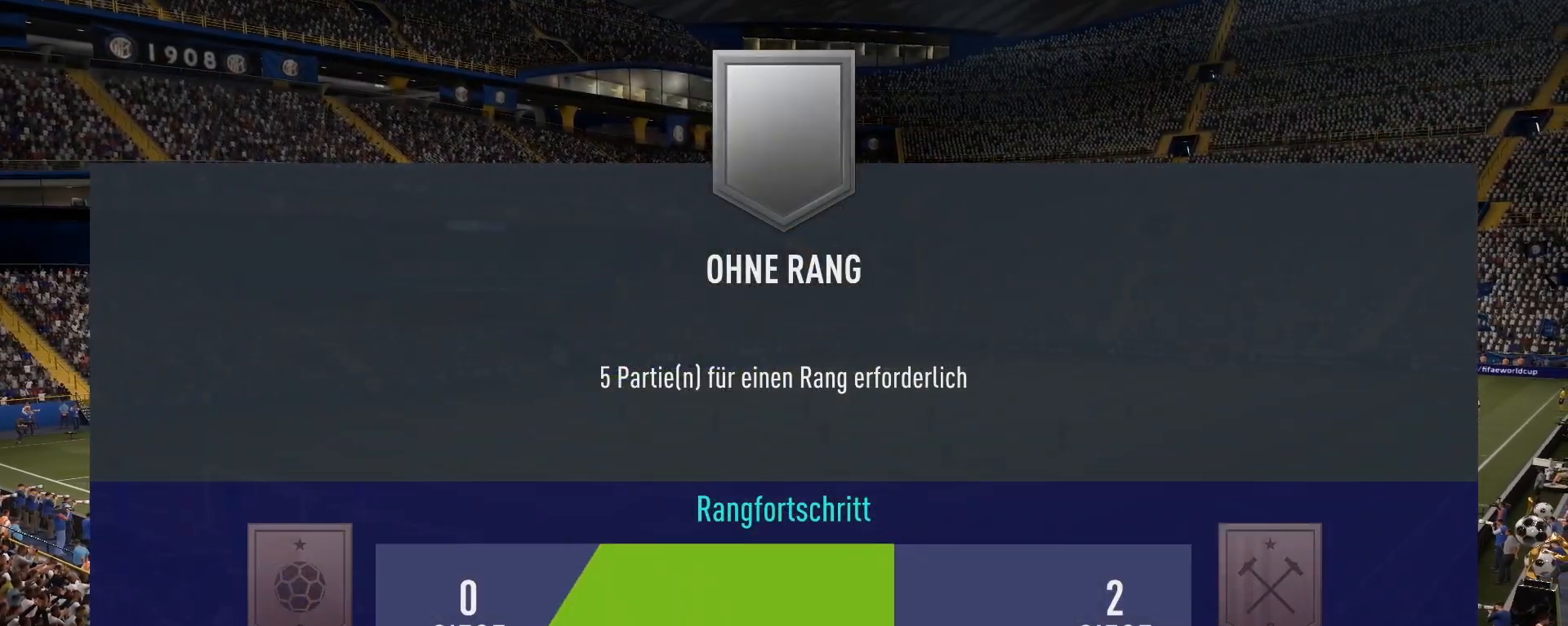
{"buttons": [], "left_stick": "center", "right_stick": "center", "events": []}
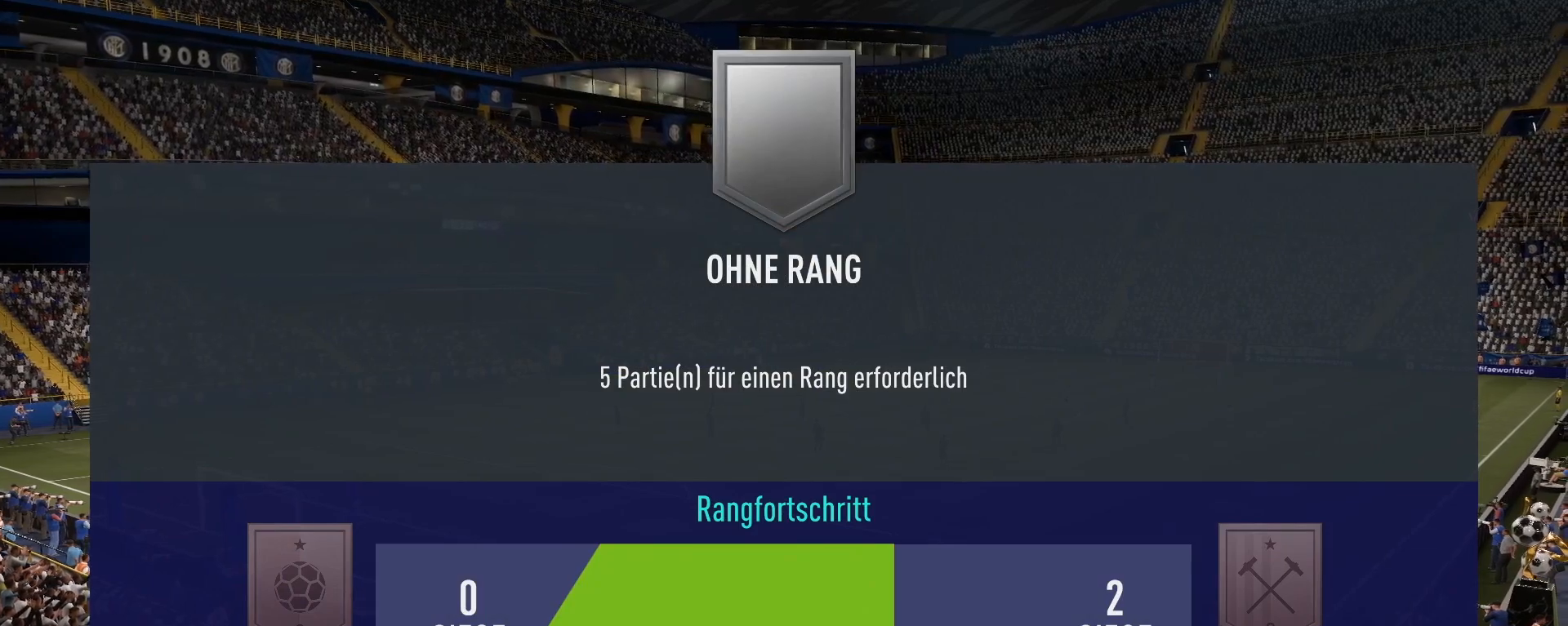
{"buttons": [], "left_stick": "center", "right_stick": "center", "events": []}
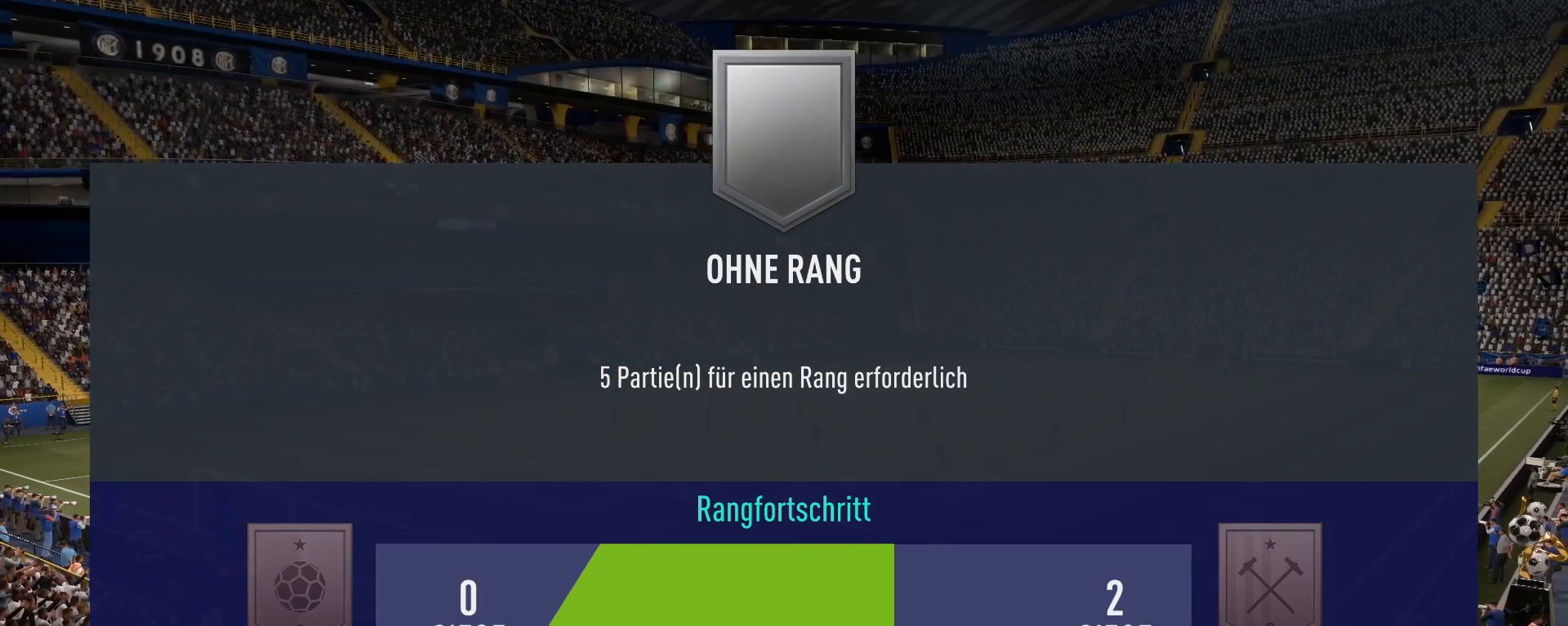
{"buttons": [], "left_stick": "center", "right_stick": "center", "events": []}
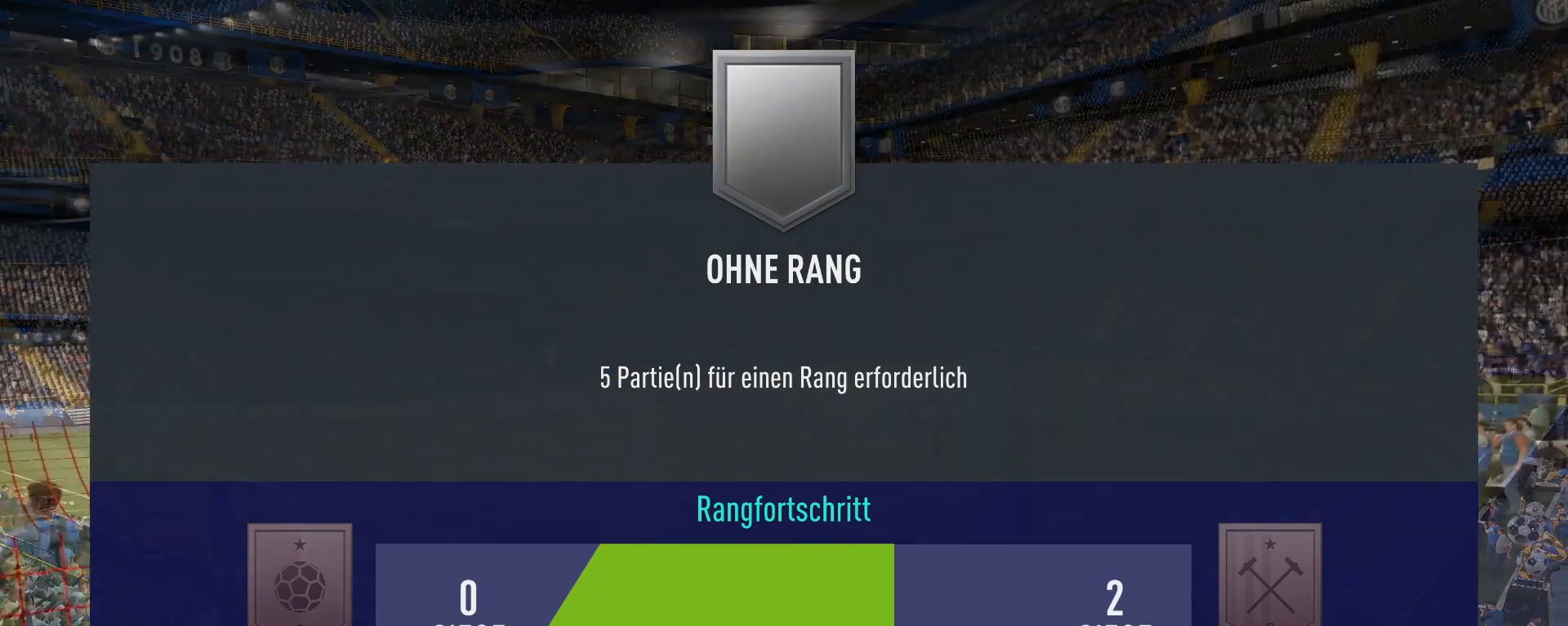
{"buttons": [], "left_stick": "center", "right_stick": "center", "events": []}
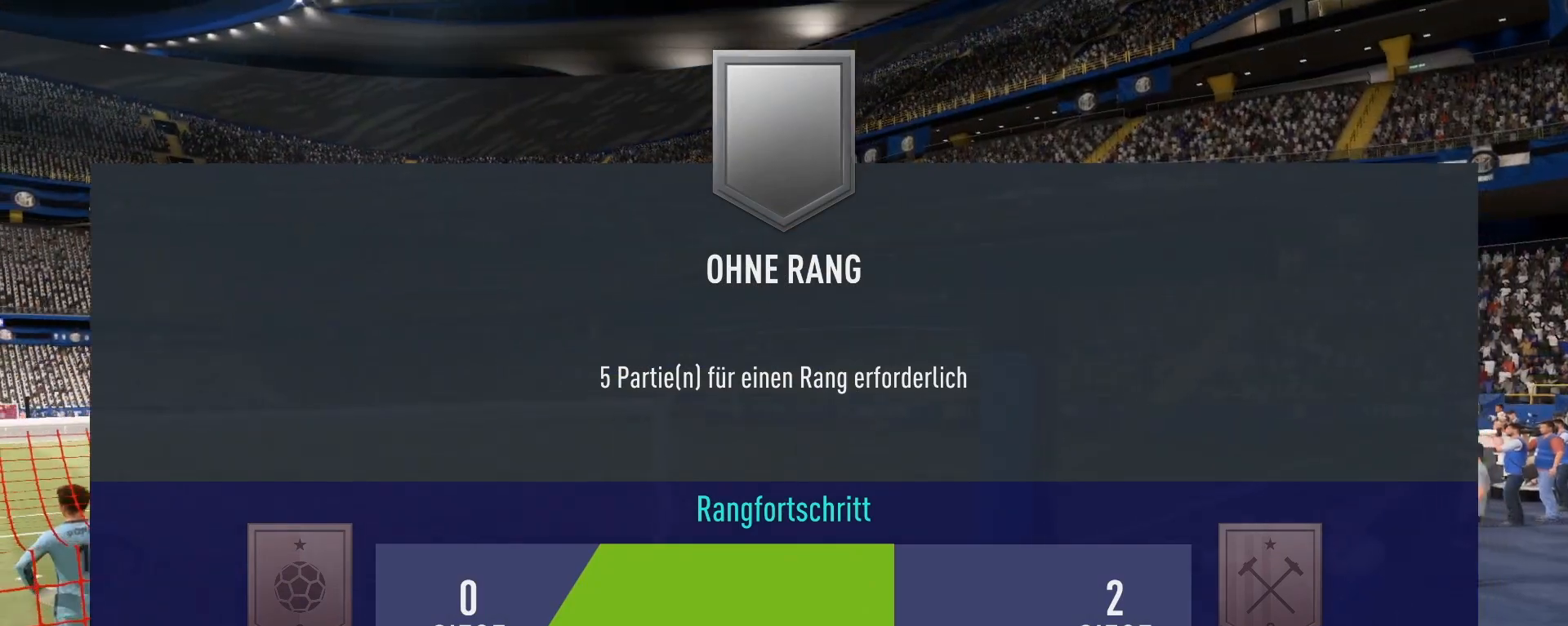
{"buttons": [], "left_stick": "center", "right_stick": "center", "events": [[134, "CROSS", "down"], [317, "CROSS", "up"]]}
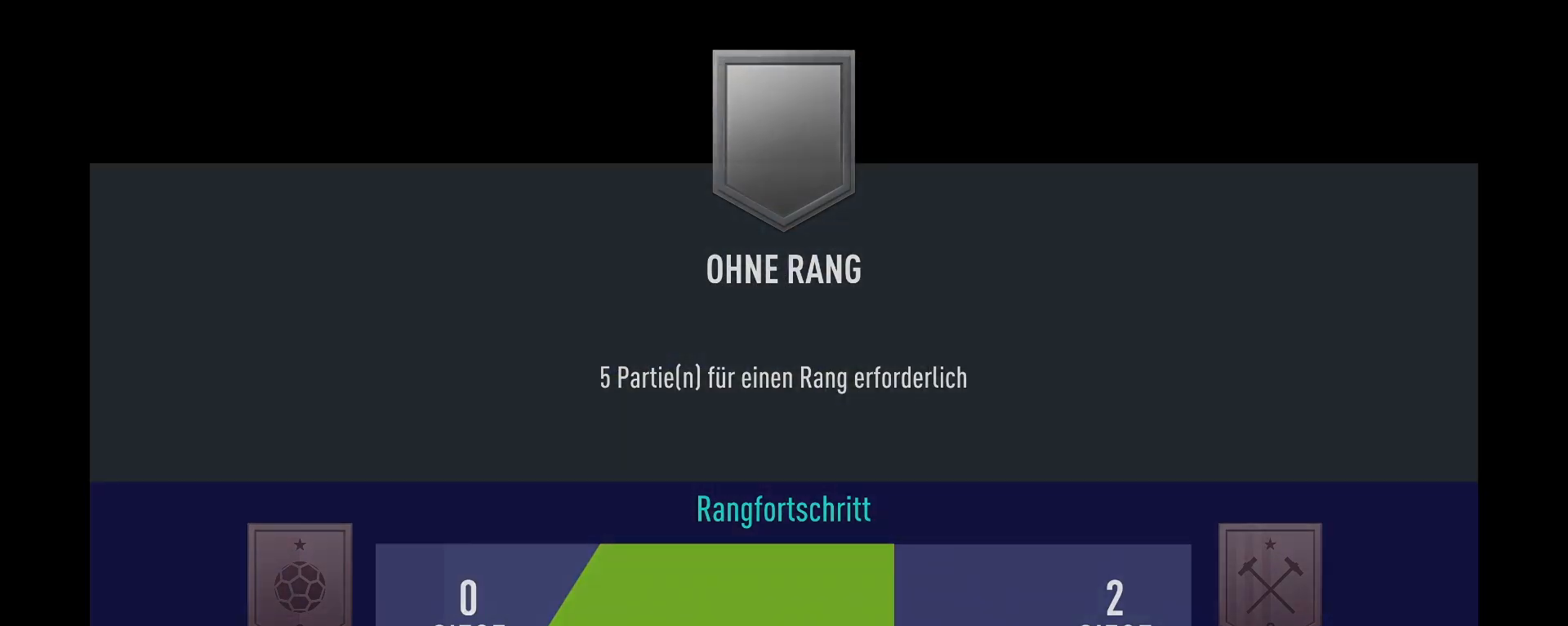
{"buttons": [], "left_stick": "center", "right_stick": "center", "events": []}
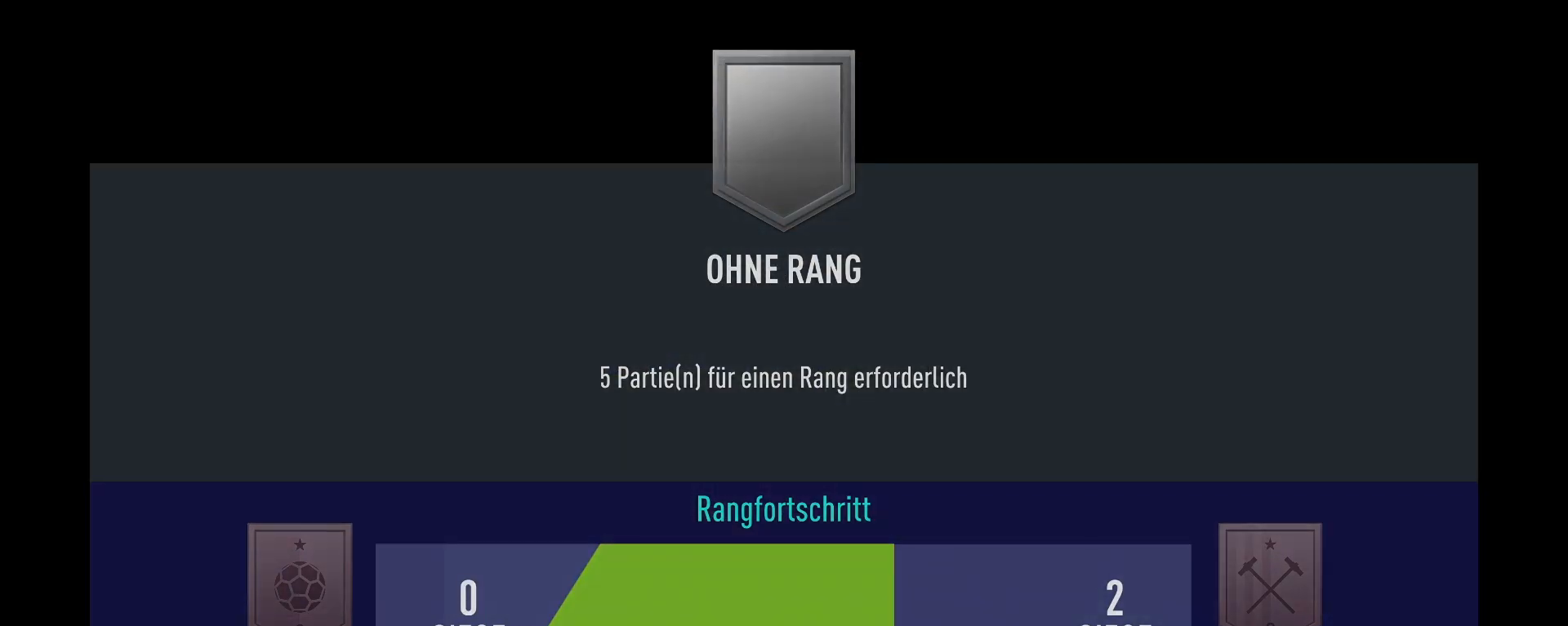
{"buttons": [], "left_stick": "center", "right_stick": "center", "events": []}
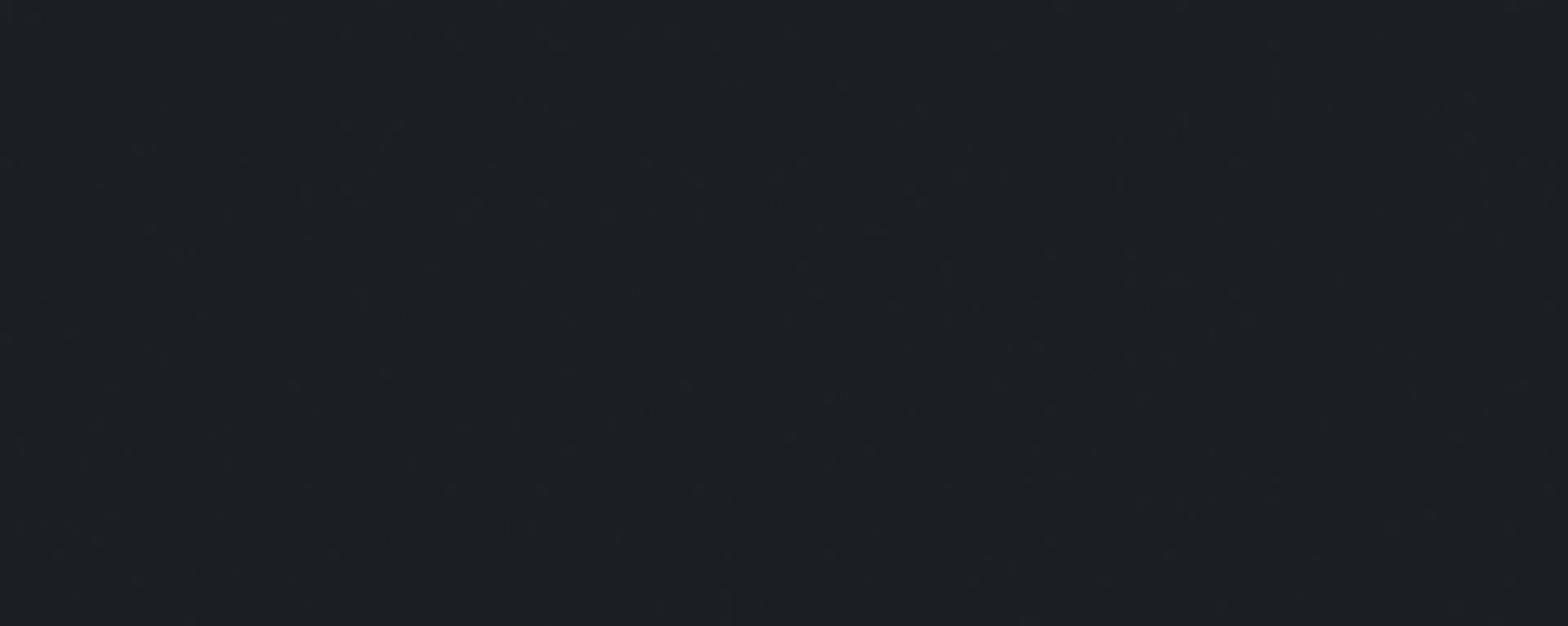
{"buttons": [], "left_stick": "center", "right_stick": "center", "events": []}
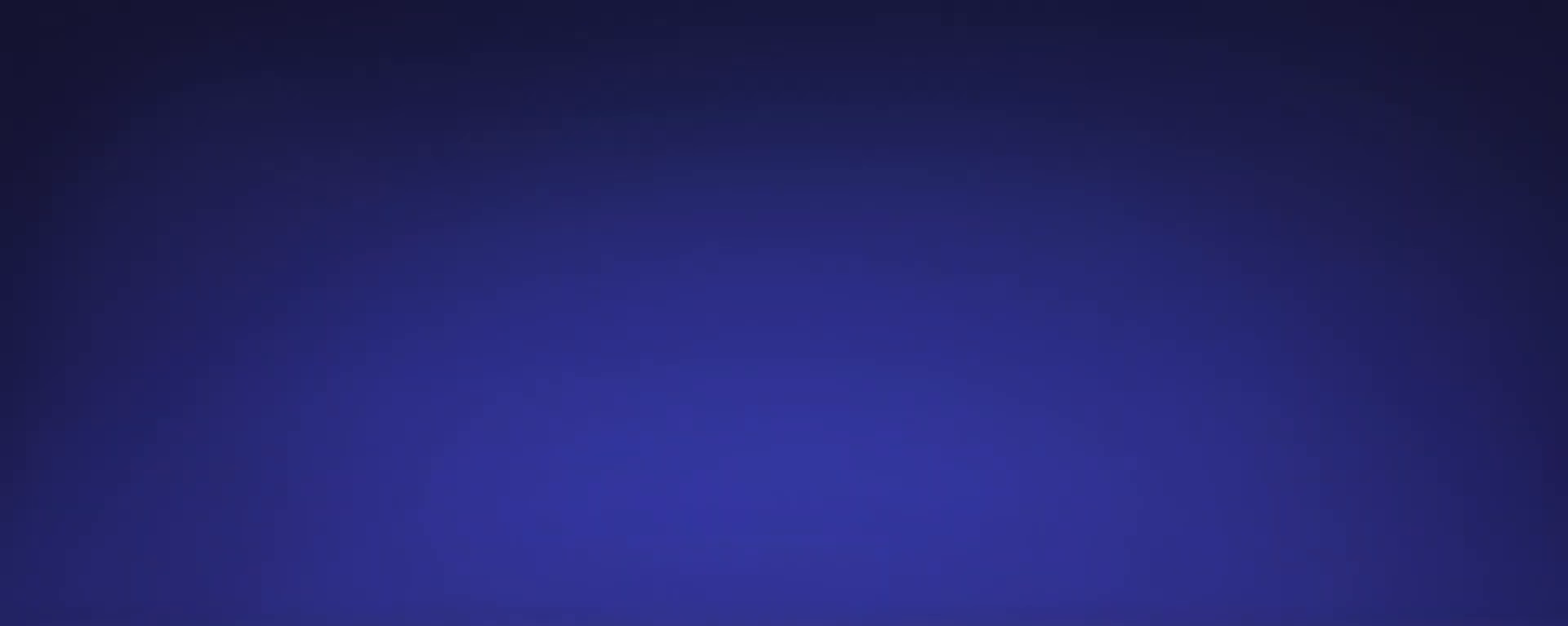
{"buttons": [], "left_stick": "center", "right_stick": "center", "events": [[151, "CROSS", "down"], [351, "CROSS", "up"]]}